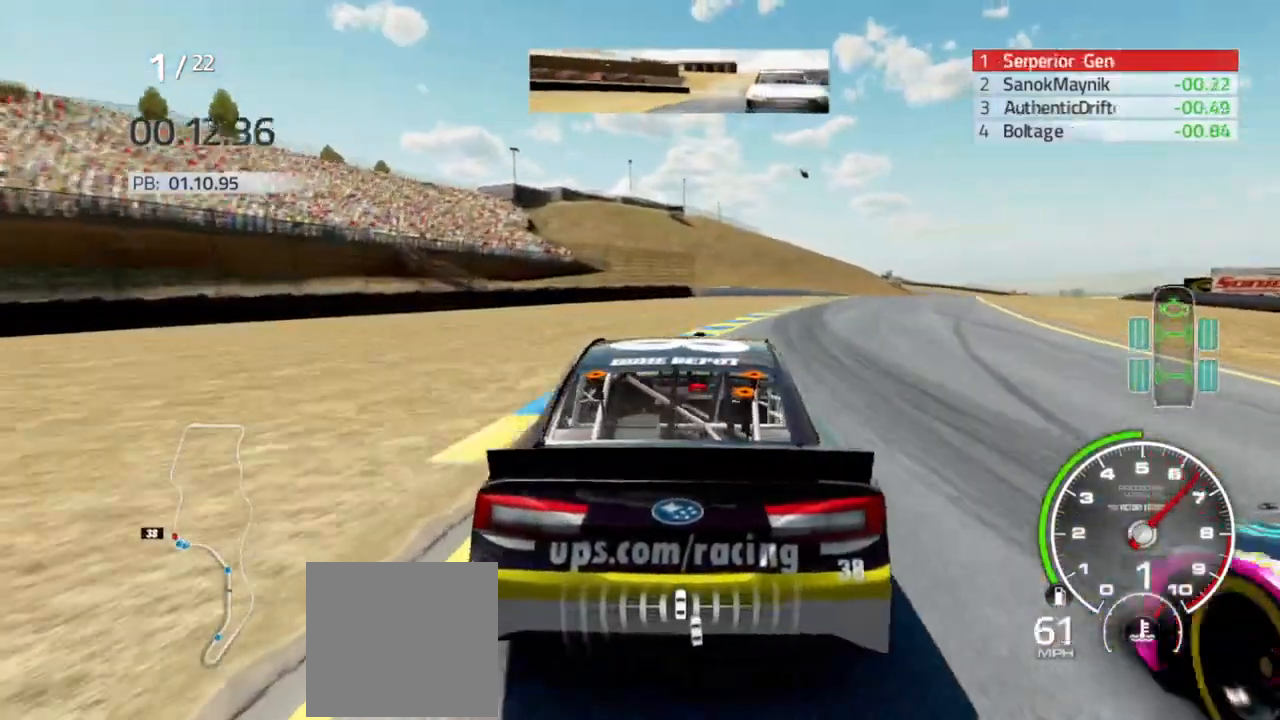
Gameplay with a controller (Xbox layout); each line is a JSON object with the inputs held at the frame after it (dt_ms = milliseconds from this image to that frame). "events" lists button and stick changes between this image and that frame as [ms after this image, input, new state], when the widget could be followed in between.
{"dt_ms": 500, "buttons": ["R2"], "left_stick": "center", "right_stick": "center", "events": [[400, "left_stick", "center"]]}
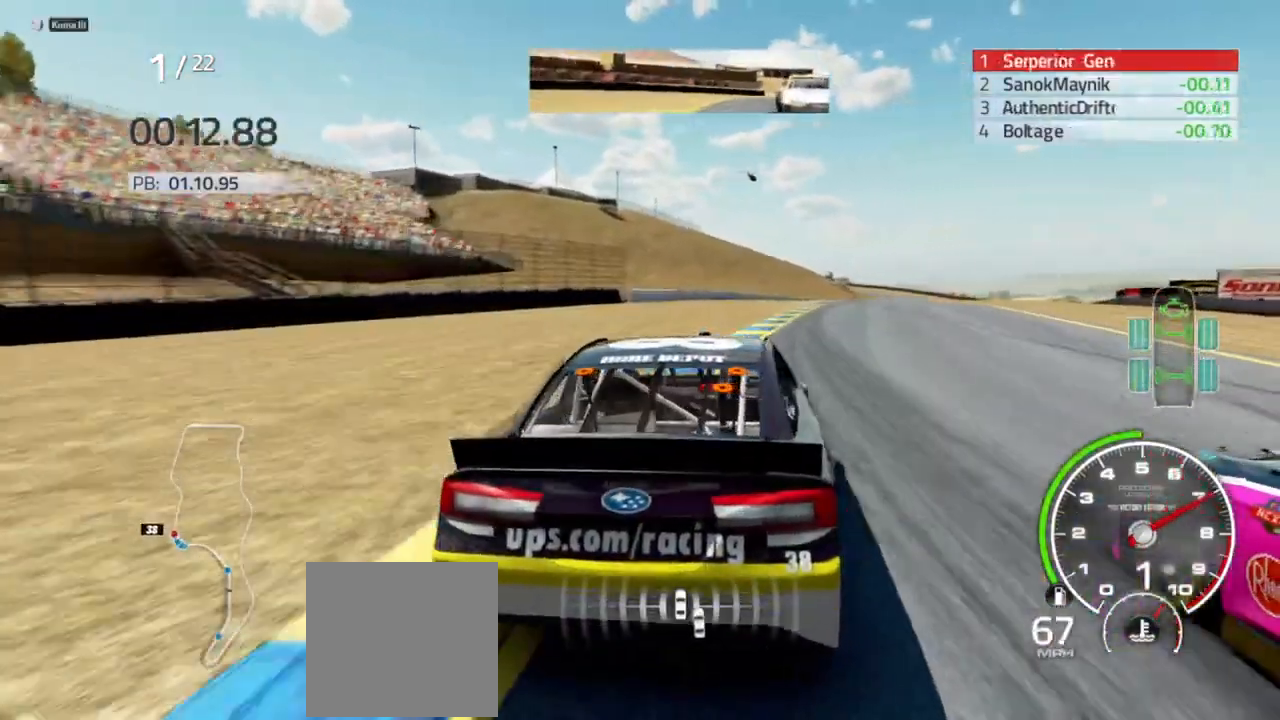
{"dt_ms": 500, "buttons": ["R2"], "left_stick": "center", "right_stick": "center", "events": [[100, "left_stick", "right"], [233, "left_stick", "center"], [333, "left_stick", "right"], [467, "left_stick", "center"]]}
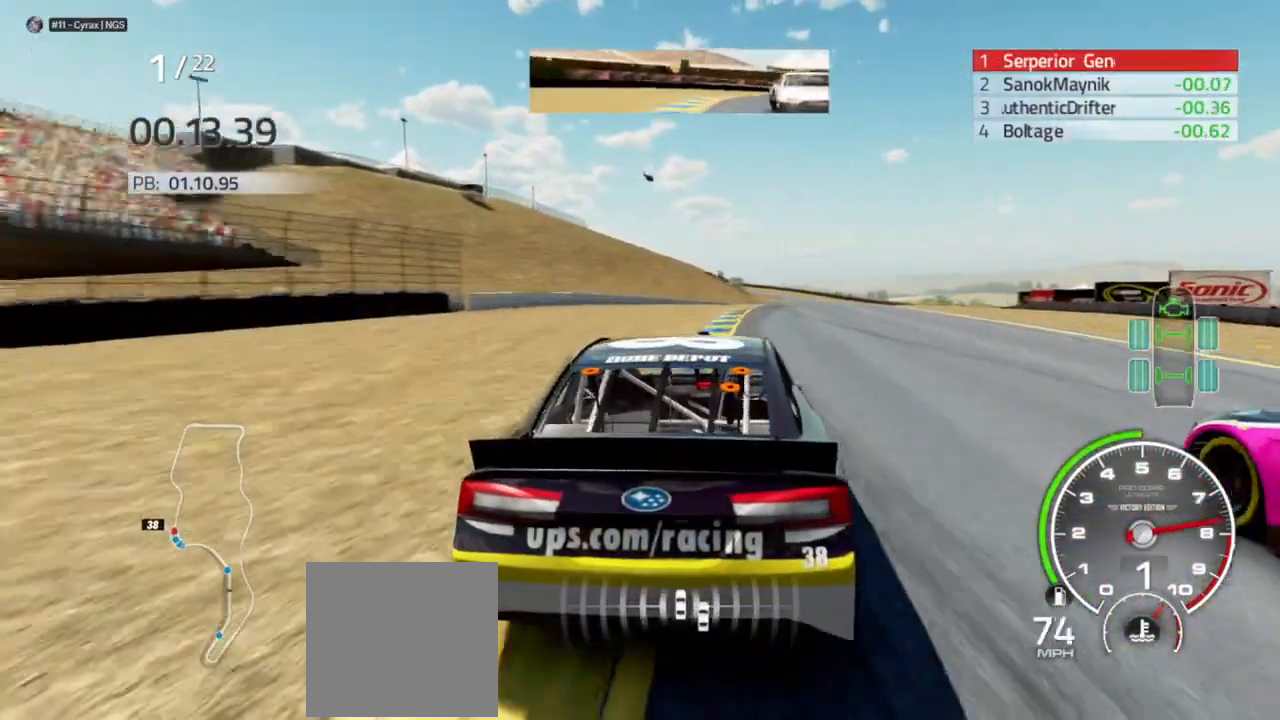
{"dt_ms": 500, "buttons": ["R2"], "left_stick": "right", "right_stick": "center", "events": [[167, "left_stick", "right"], [300, "left_stick", "center"], [400, "left_stick", "right"]]}
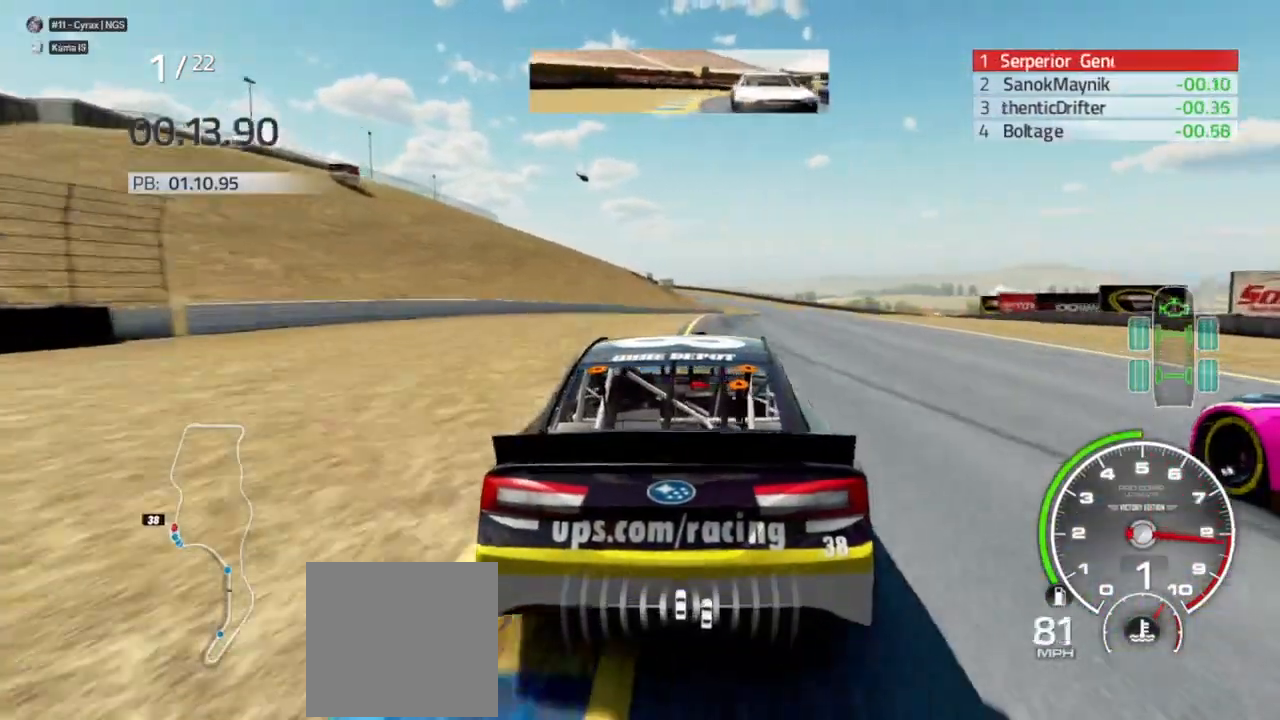
{"dt_ms": 500, "buttons": ["R2"], "left_stick": "center", "right_stick": "center", "events": [[33, "left_stick", "center"], [233, "left_stick", "right"], [367, "left_stick", "center"]]}
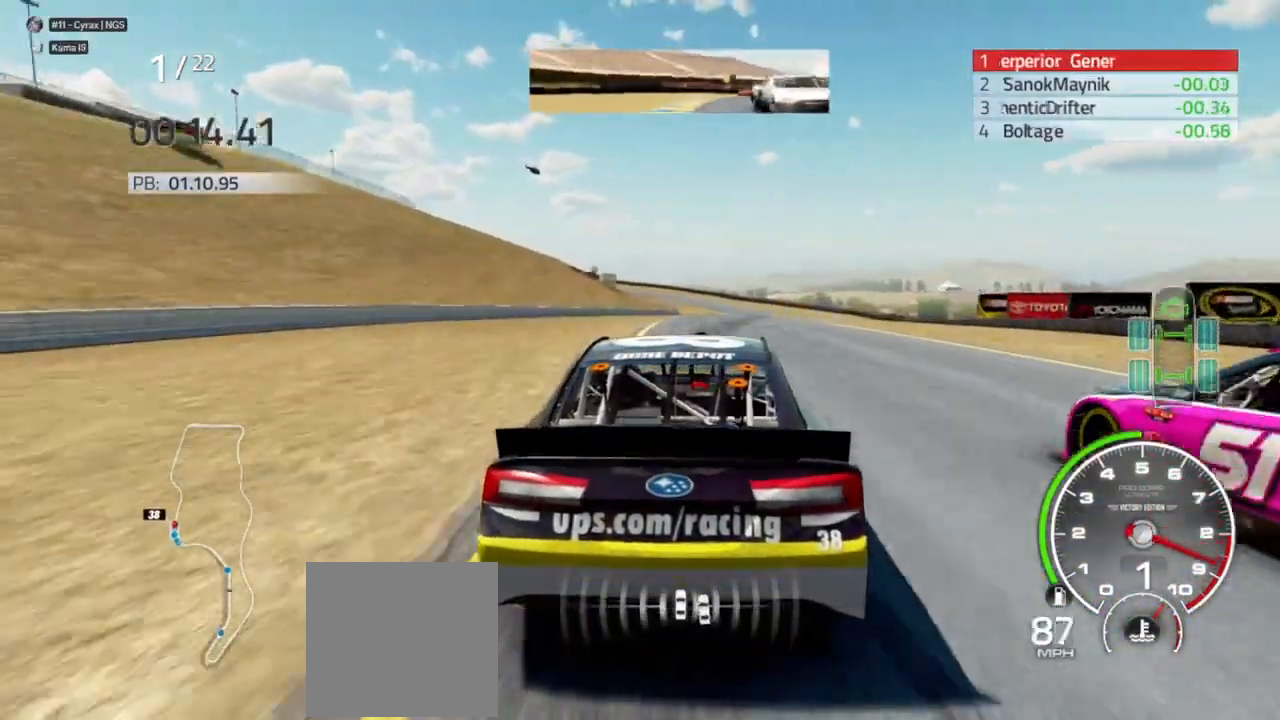
{"dt_ms": 500, "buttons": ["R2"], "left_stick": "center", "right_stick": "center", "events": [[333, "left_stick", "right"], [400, "left_stick", "center"]]}
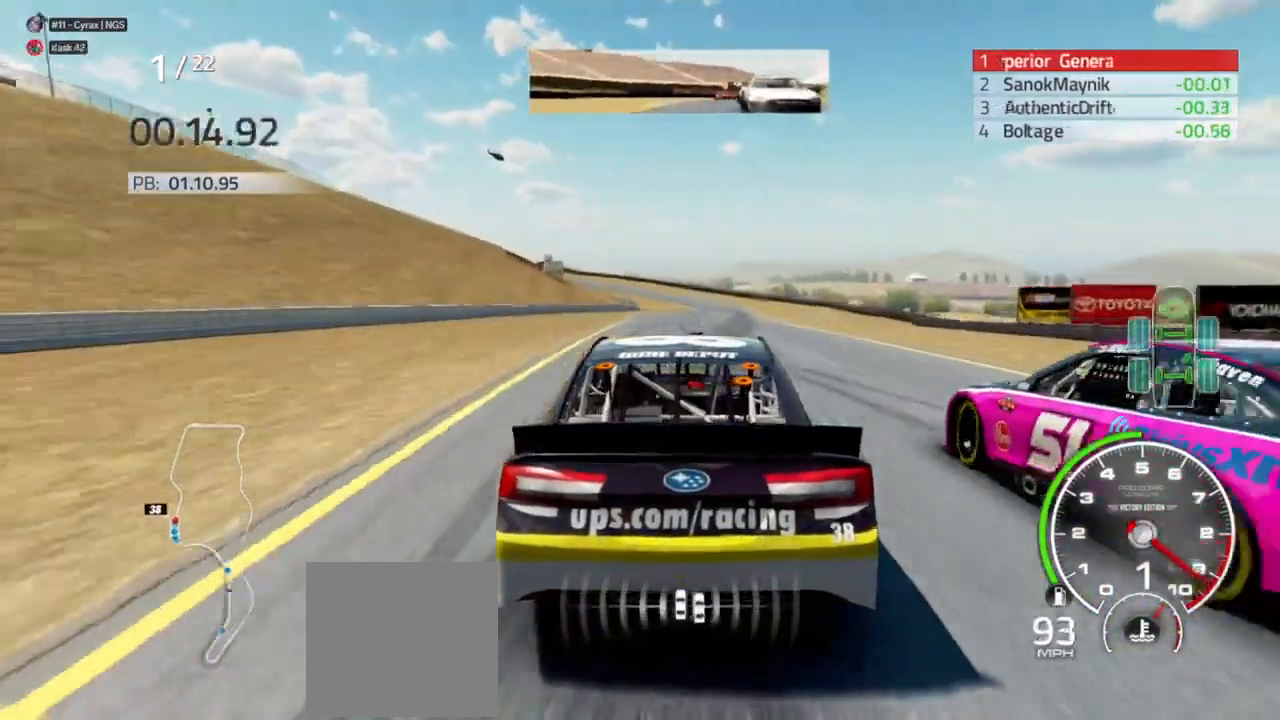
{"dt_ms": 500, "buttons": ["R2"], "left_stick": "right", "right_stick": "center", "events": [[200, "left_stick", "right"], [267, "left_stick", "center"], [500, "left_stick", "right"]]}
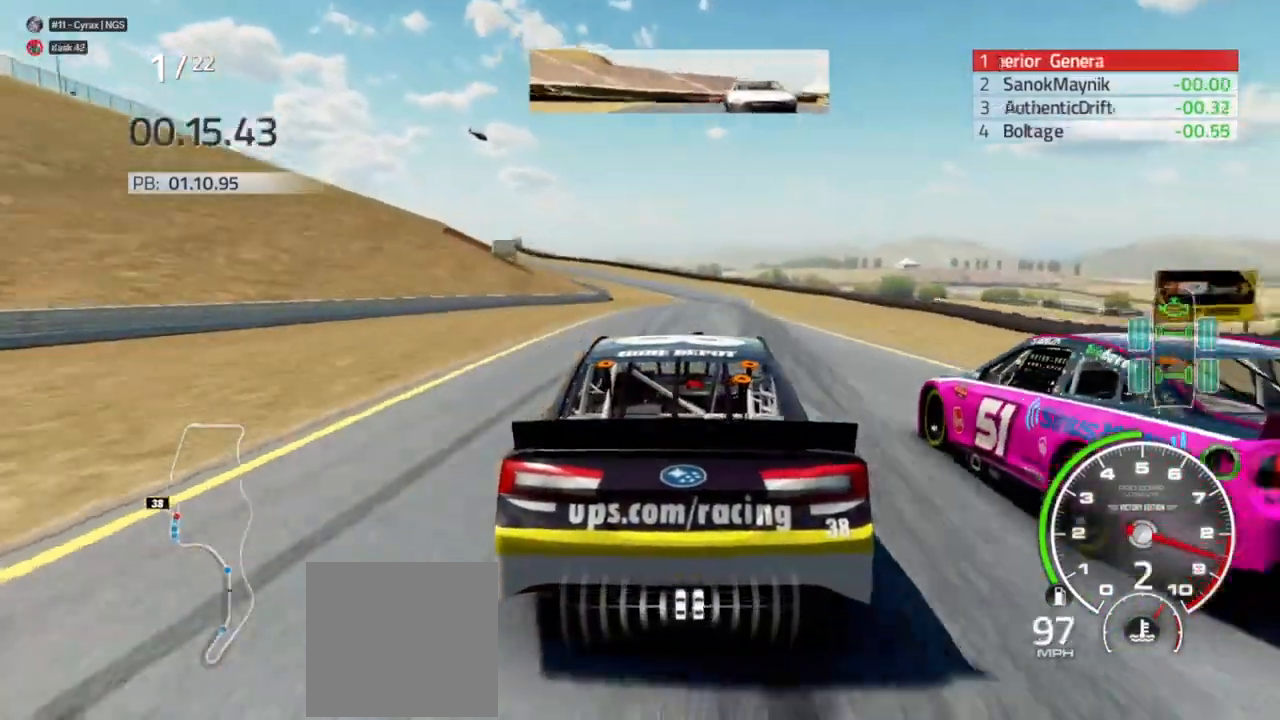
{"dt_ms": 500, "buttons": ["R2"], "left_stick": "center", "right_stick": "center", "events": [[133, "left_stick", "center"]]}
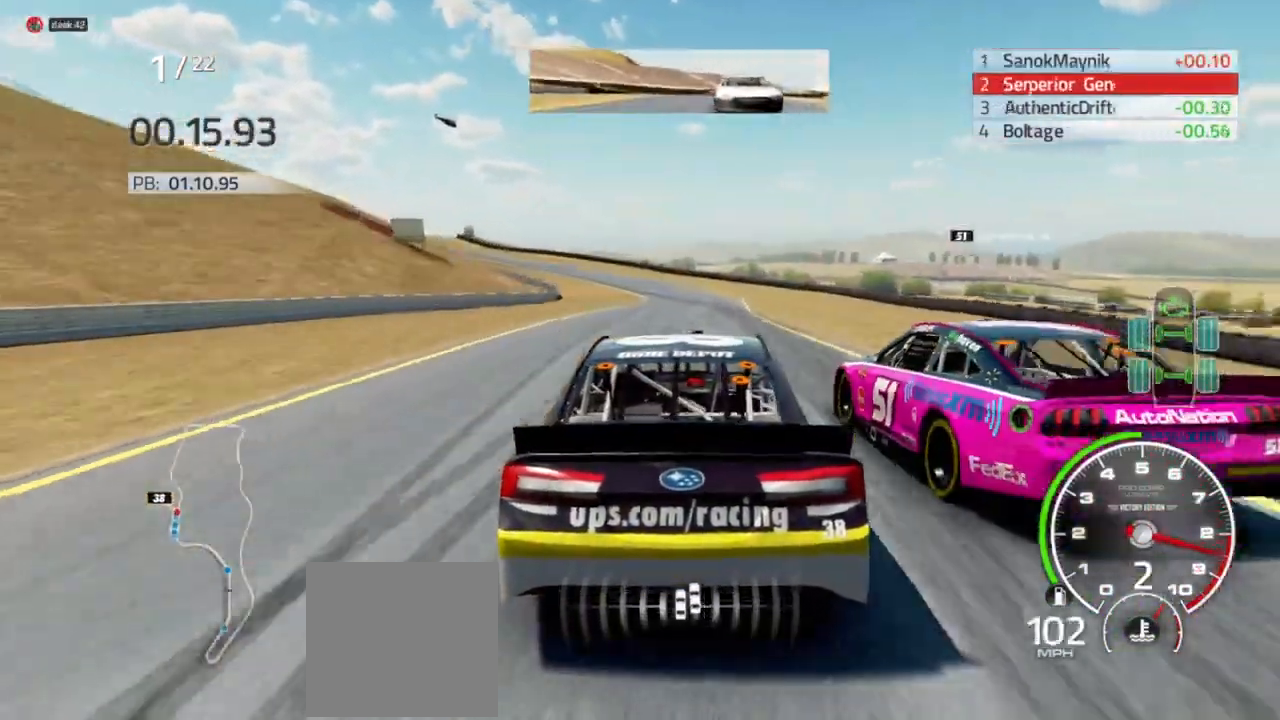
{"dt_ms": 500, "buttons": ["R2"], "left_stick": "left", "right_stick": "center", "events": [[100, "left_stick", "left"], [167, "left_stick", "center"], [467, "left_stick", "left"]]}
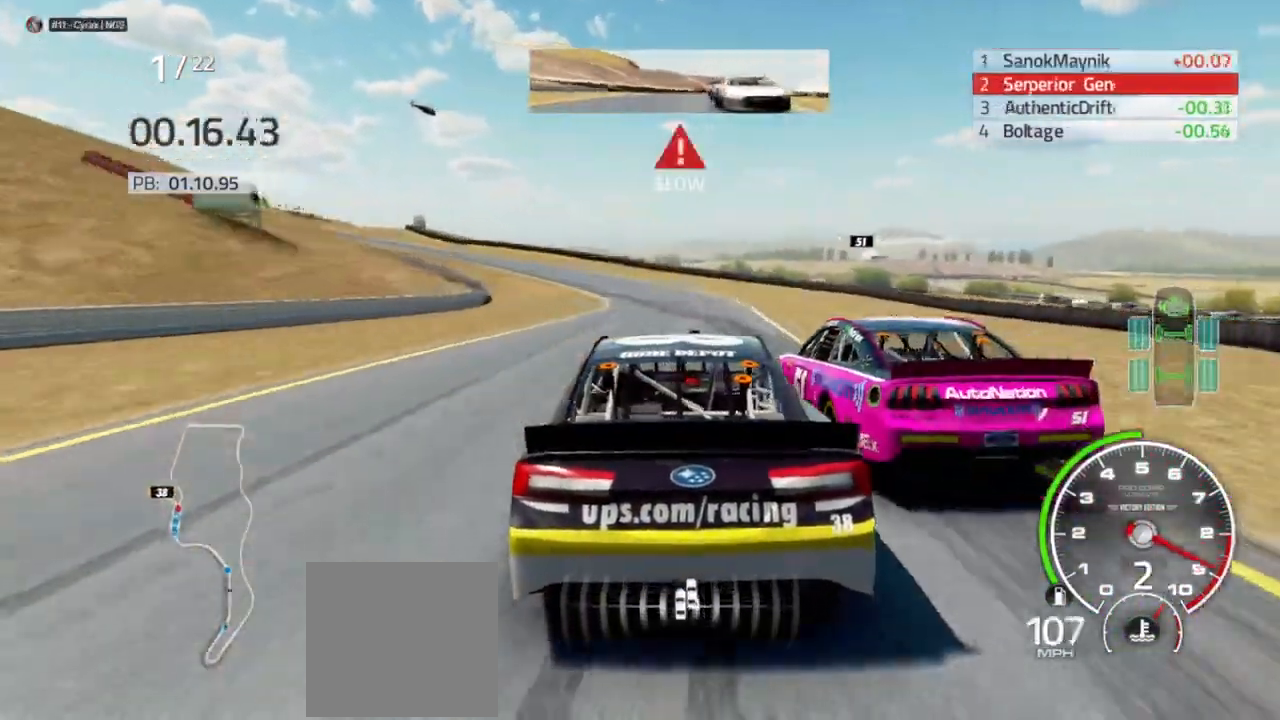
{"dt_ms": 500, "buttons": ["L2"], "left_stick": "left", "right_stick": "center", "events": [[67, "left_stick", "center"], [200, "left_stick", "left"], [233, "R2", "up"], [267, "L2", "down"], [400, "L2", "up"], [467, "L2", "down"]]}
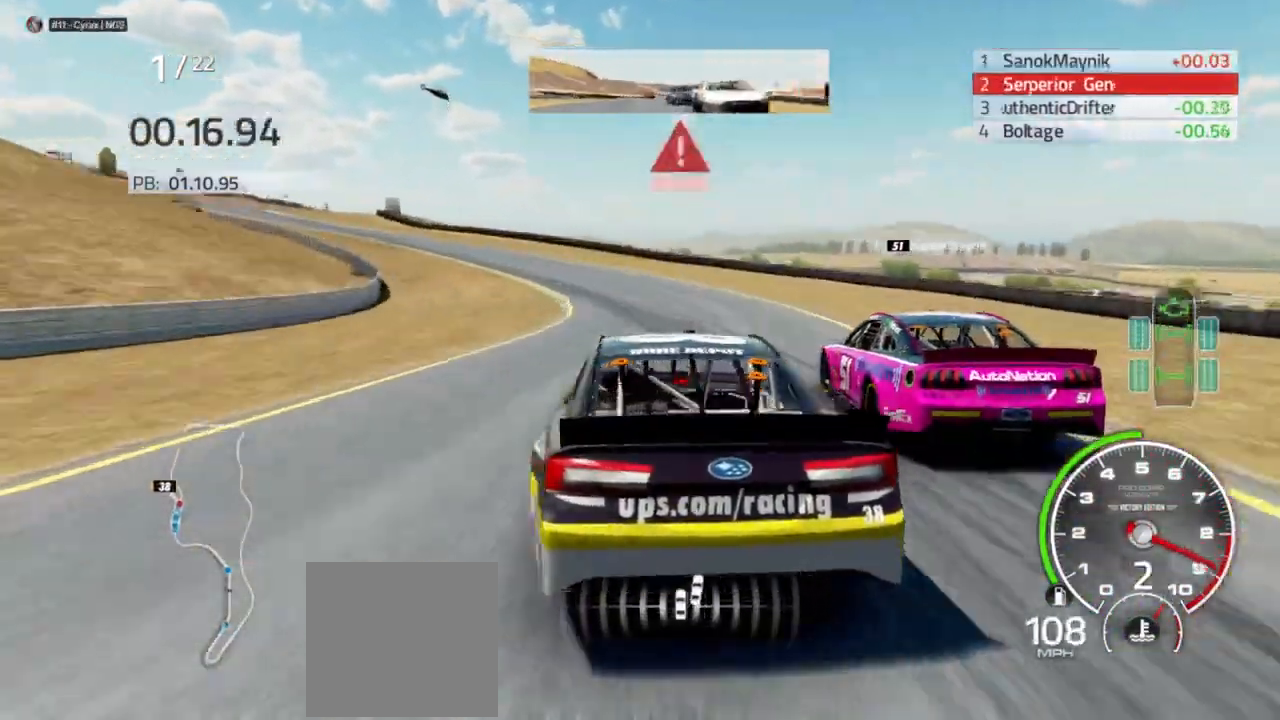
{"dt_ms": 500, "buttons": [], "left_stick": "left", "right_stick": "center", "events": [[167, "L2", "up"], [233, "left_stick", "center"], [400, "left_stick", "left"]]}
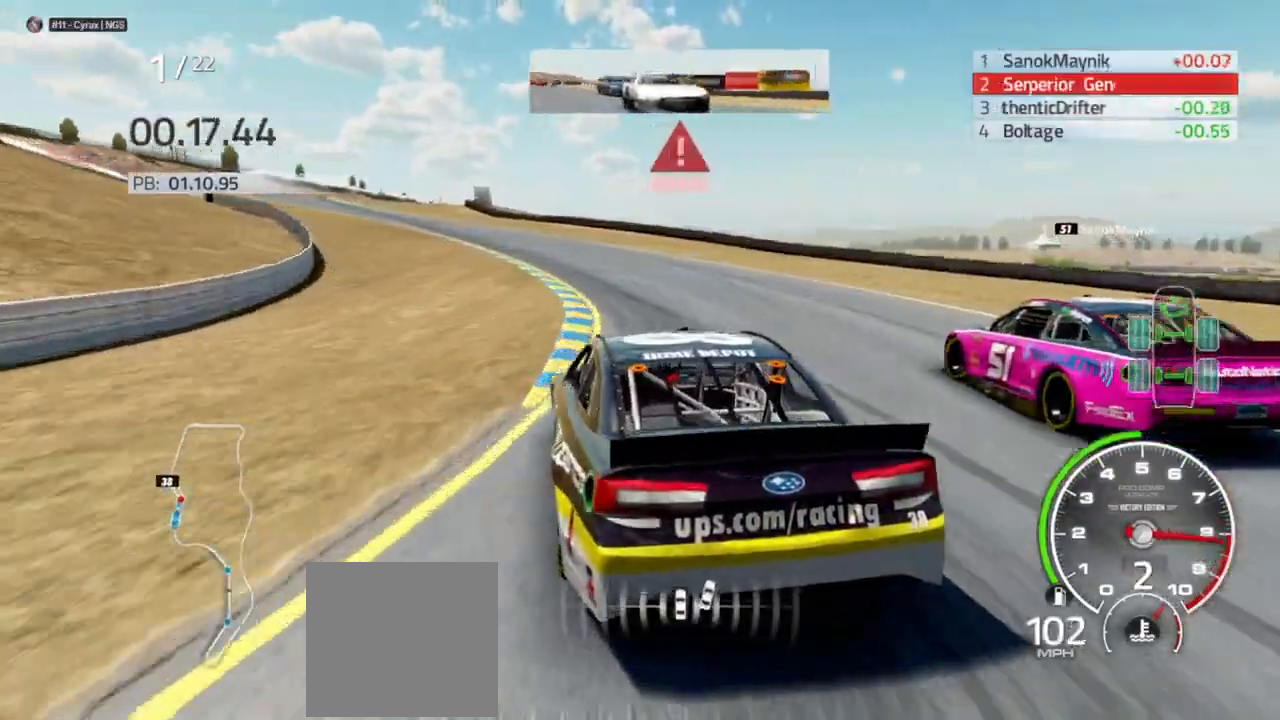
{"dt_ms": 500, "buttons": [], "left_stick": "left", "right_stick": "center", "events": []}
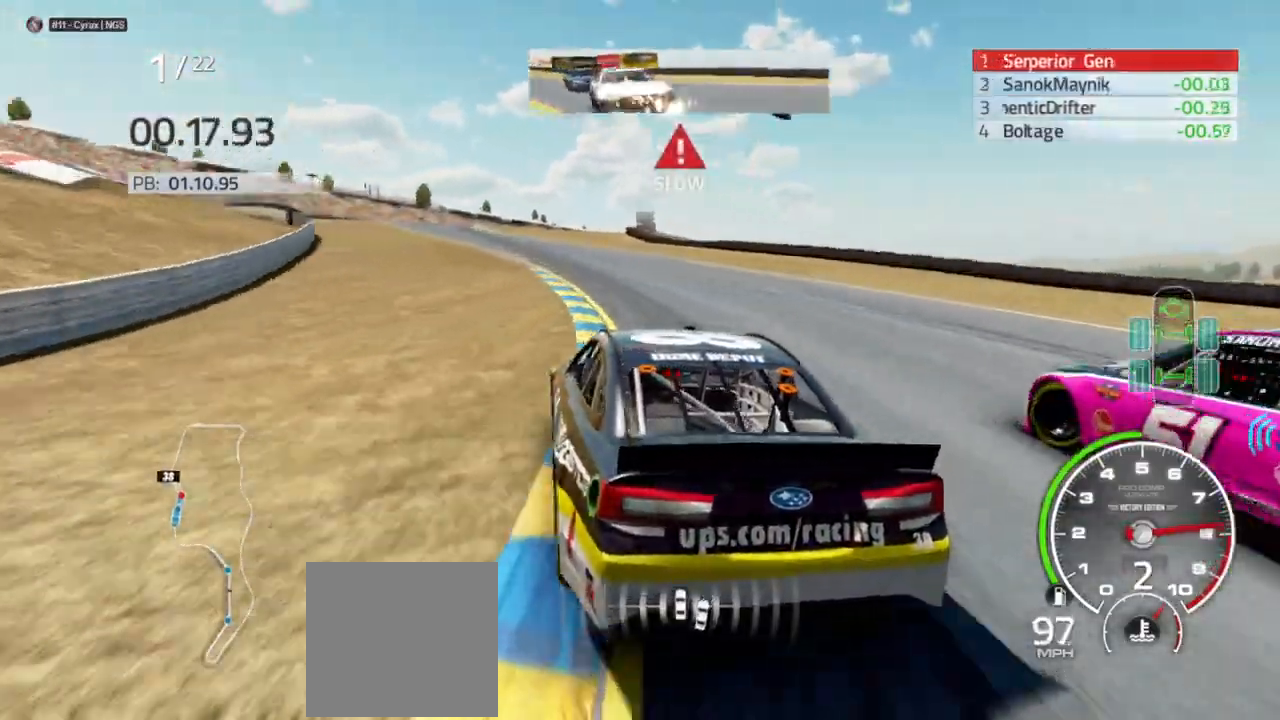
{"dt_ms": 500, "buttons": [], "left_stick": "left", "right_stick": "center", "events": []}
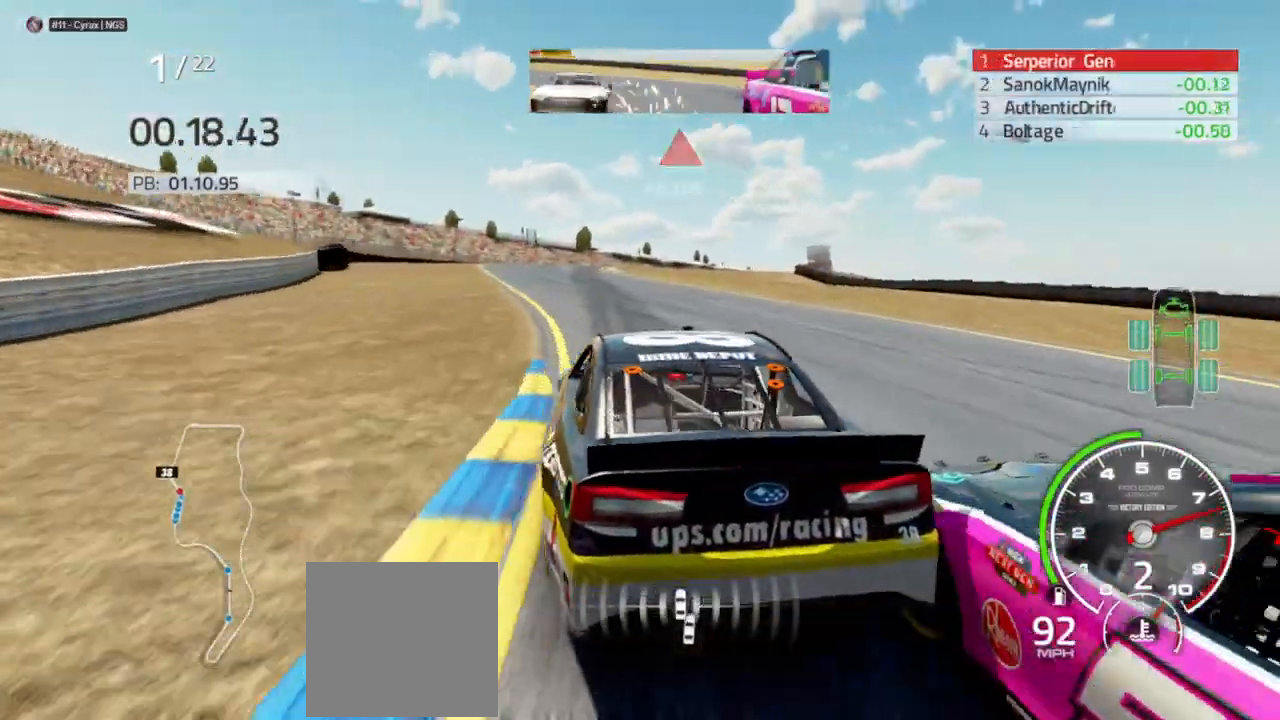
{"dt_ms": 500, "buttons": [], "left_stick": "left", "right_stick": "center", "events": [[333, "R2", "down"], [467, "R2", "up"]]}
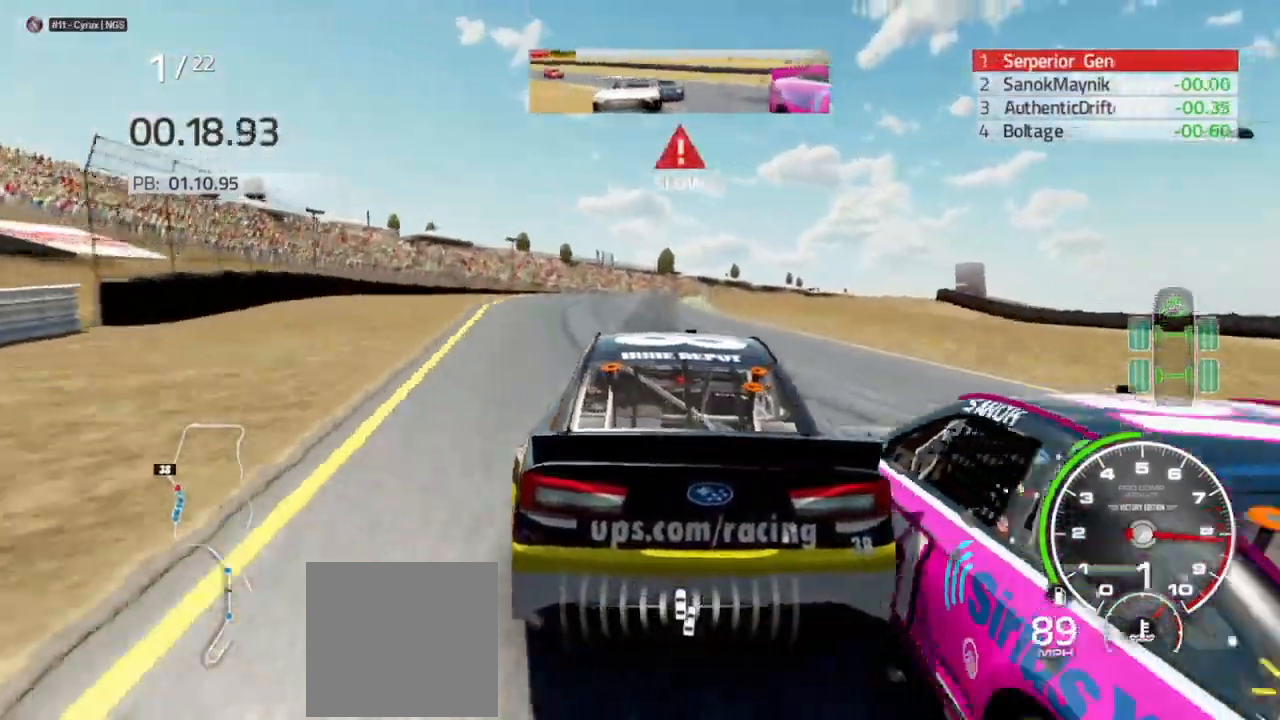
{"dt_ms": 500, "buttons": ["L2"], "left_stick": "right", "right_stick": "center", "events": [[67, "left_stick", "right"], [133, "L2", "down"], [200, "left_stick", "center"], [300, "L2", "up"], [300, "left_stick", "right"], [367, "L2", "down"]]}
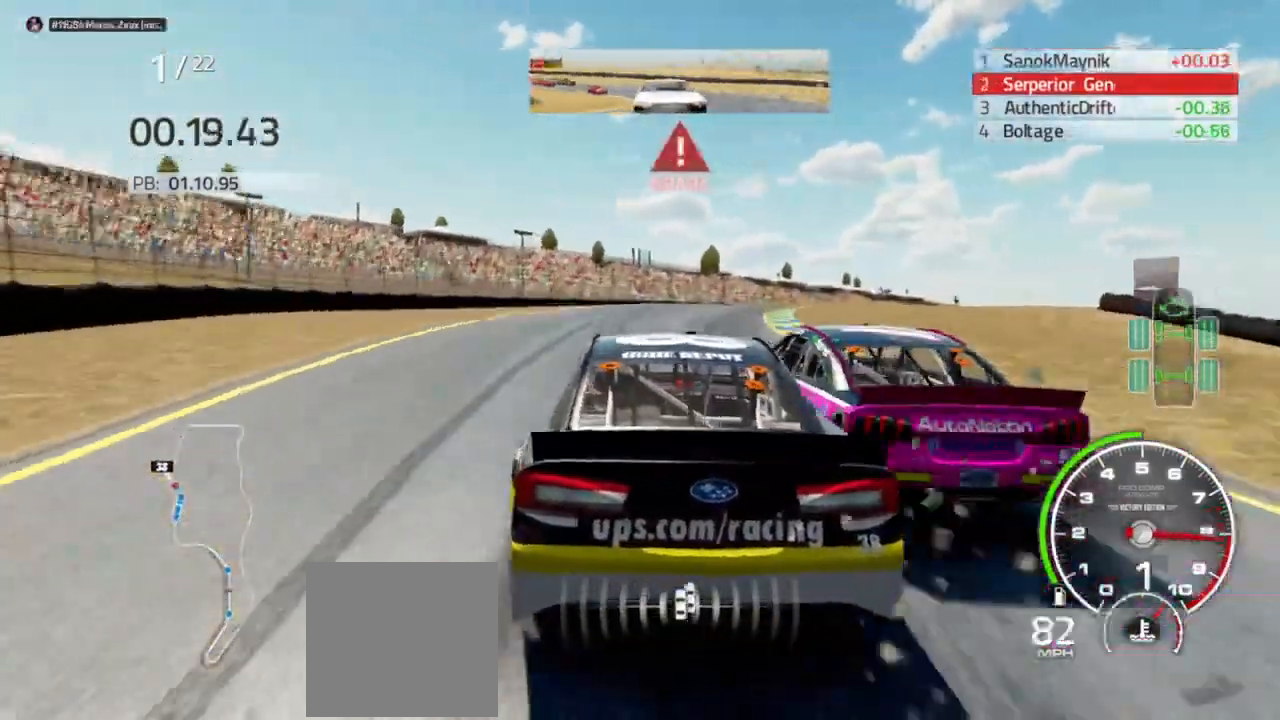
{"dt_ms": 500, "buttons": ["L2"], "left_stick": "right", "right_stick": "center", "events": [[33, "L2", "up"], [133, "L2", "down"], [333, "L2", "up"], [433, "L2", "down"]]}
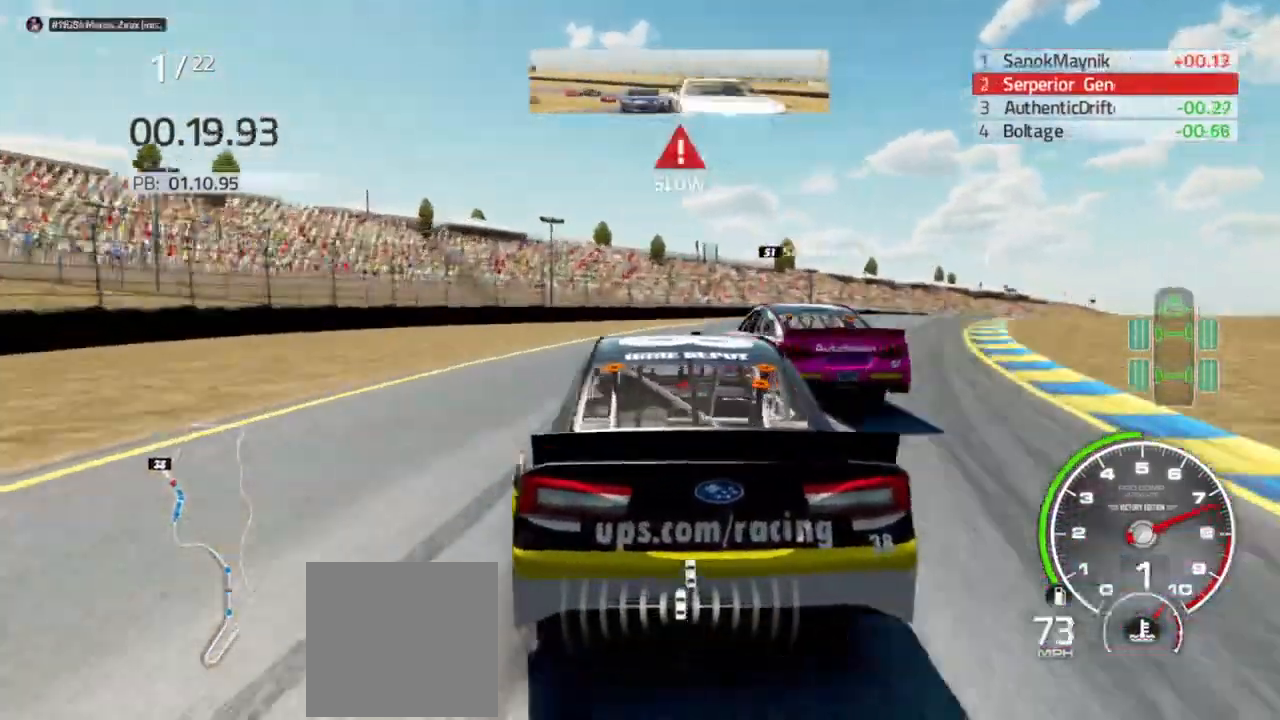
{"dt_ms": 500, "buttons": [], "left_stick": "right", "right_stick": "center", "events": [[67, "R2", "down"], [133, "R2", "up"], [200, "L2", "up"]]}
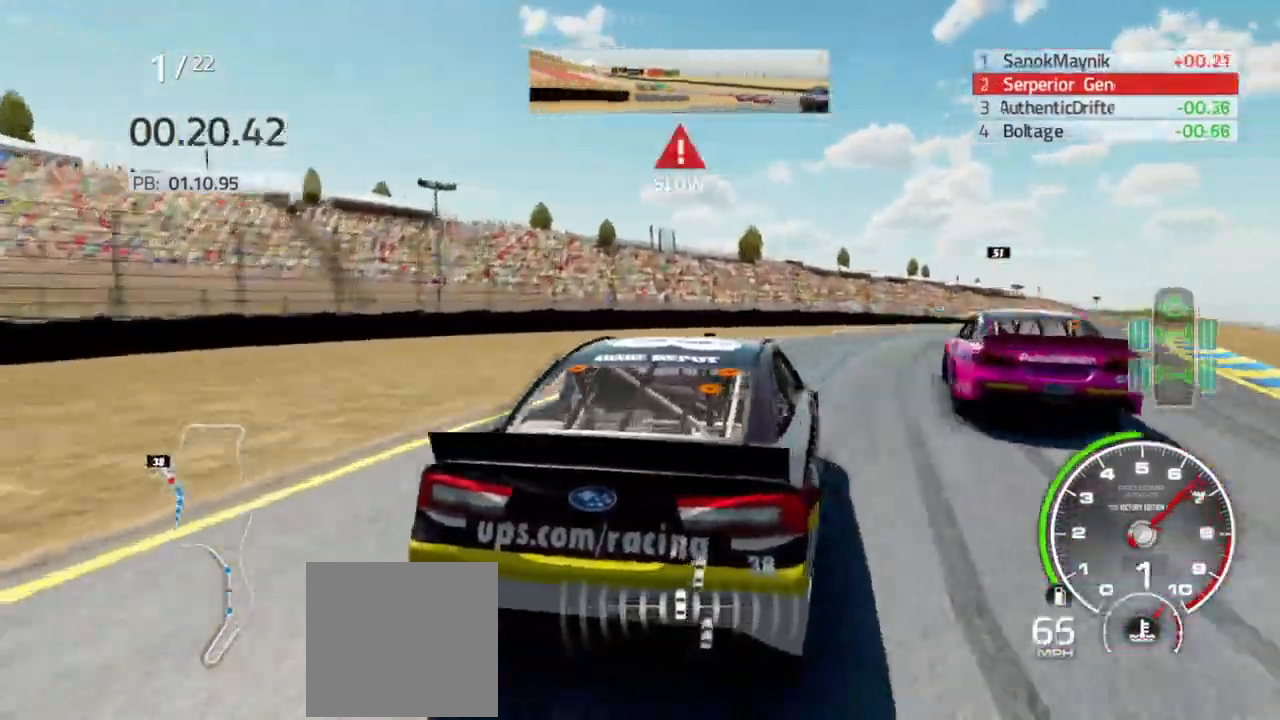
{"dt_ms": 500, "buttons": [], "left_stick": "right", "right_stick": "center", "events": []}
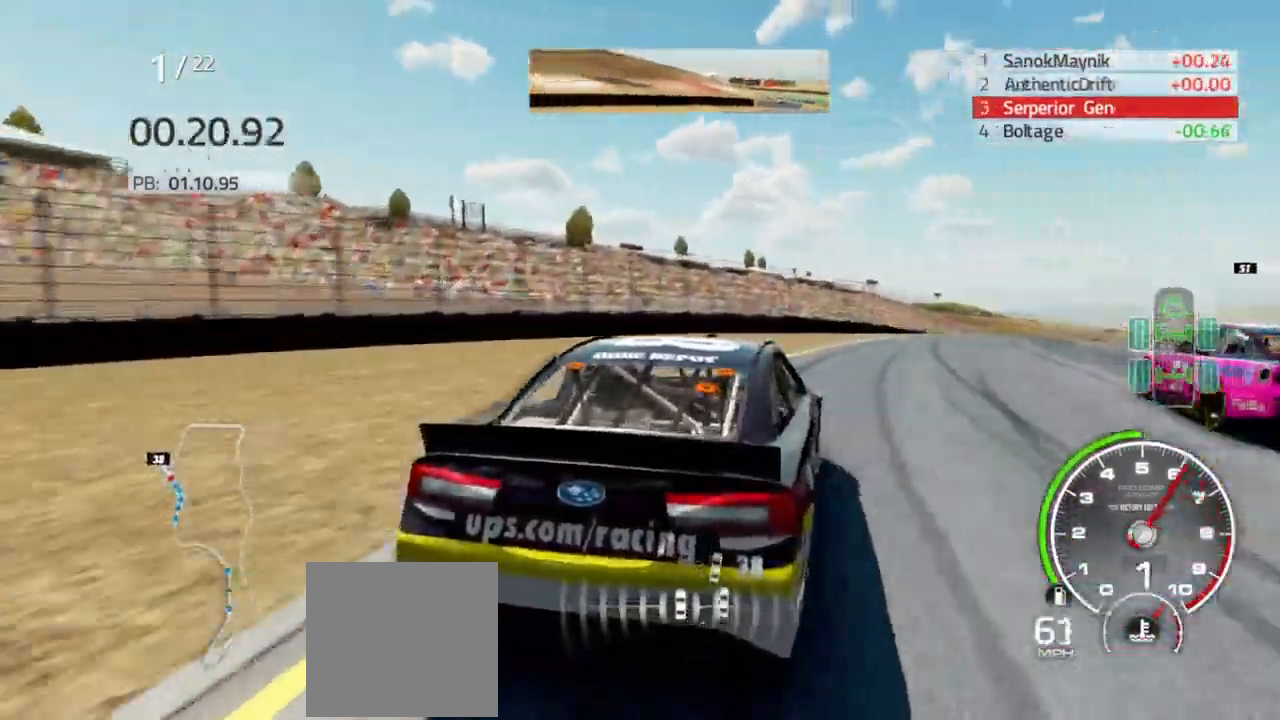
{"dt_ms": 500, "buttons": ["R2"], "left_stick": "right", "right_stick": "center", "events": [[300, "R2", "down"], [333, "left_stick", "center"], [400, "R2", "up"], [400, "left_stick", "right"], [500, "R2", "down"]]}
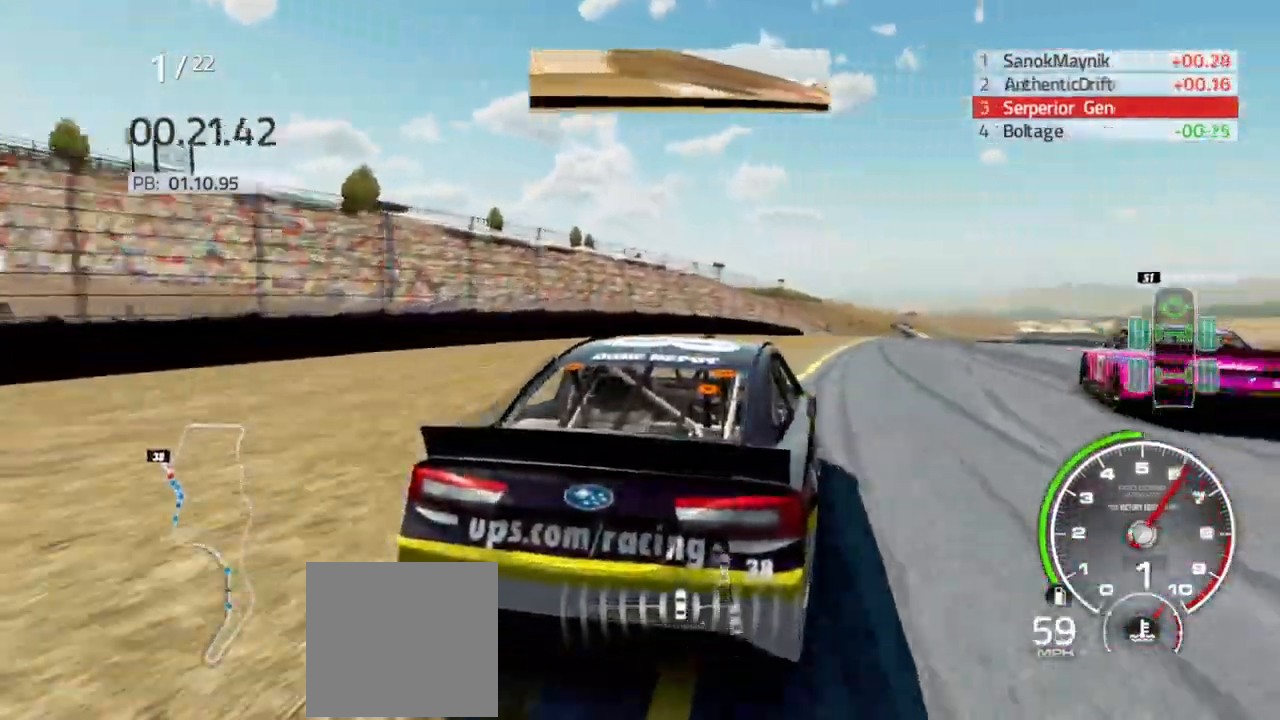
{"dt_ms": 500, "buttons": ["R2"], "left_stick": "right", "right_stick": "center", "events": []}
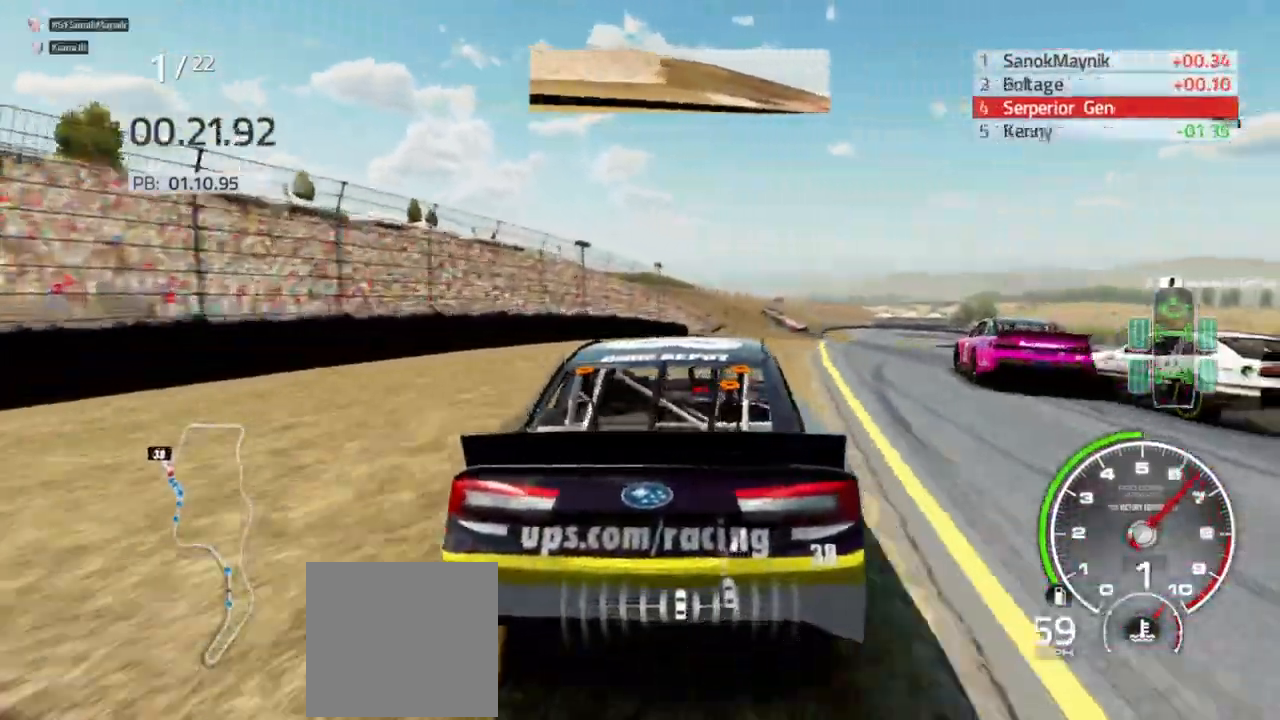
{"dt_ms": 500, "buttons": ["R2"], "left_stick": "center", "right_stick": "center", "events": [[333, "left_stick", "center"]]}
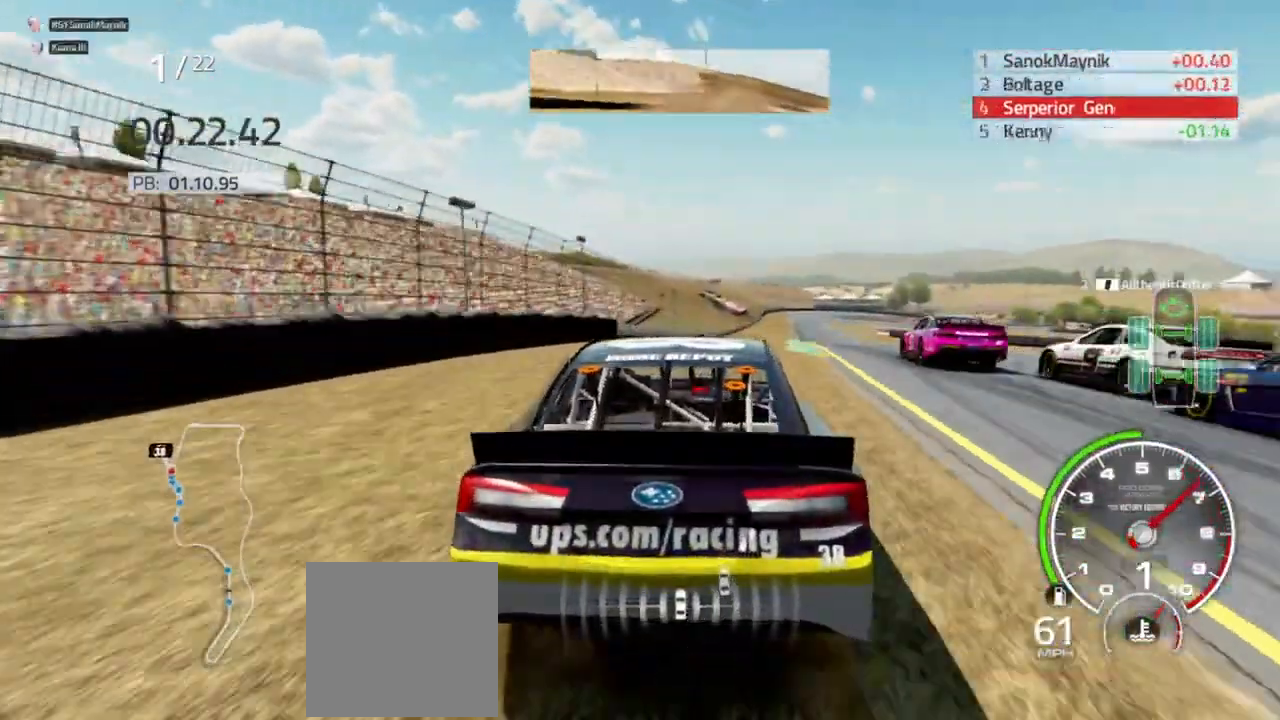
{"dt_ms": 500, "buttons": ["R2"], "left_stick": "right", "right_stick": "center", "events": [[33, "left_stick", "right"], [200, "left_stick", "center"], [333, "left_stick", "right"]]}
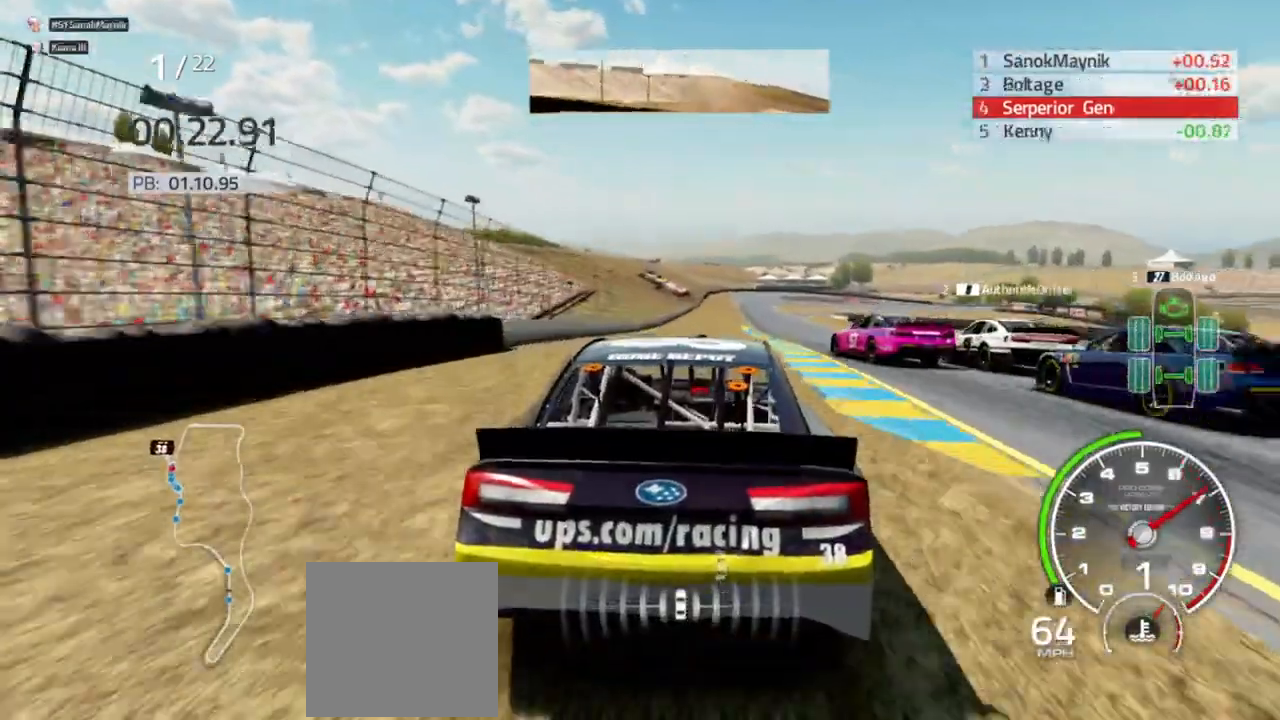
{"dt_ms": 500, "buttons": ["R2"], "left_stick": "right", "right_stick": "center", "events": [[33, "left_stick", "center"], [167, "left_stick", "right"], [233, "left_stick", "center"], [400, "left_stick", "right"]]}
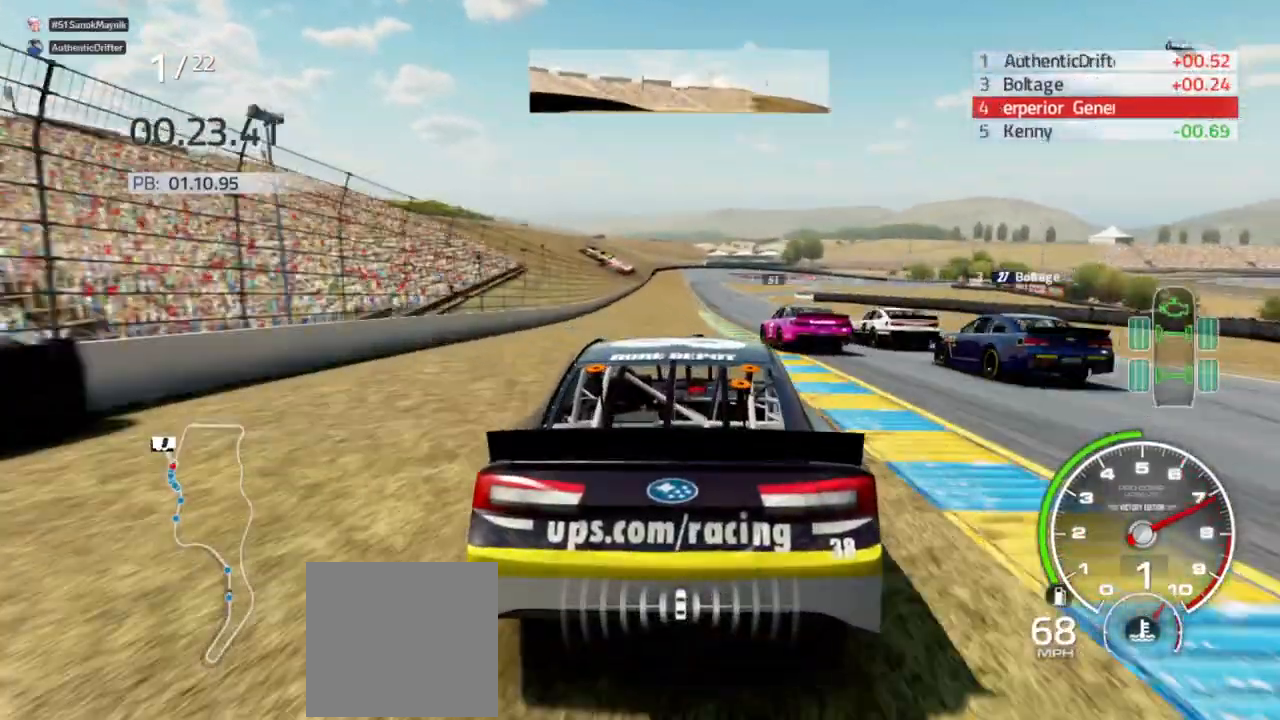
{"dt_ms": 500, "buttons": ["R2"], "left_stick": "center", "right_stick": "center", "events": [[33, "left_stick", "center"], [267, "left_stick", "right"], [400, "left_stick", "center"]]}
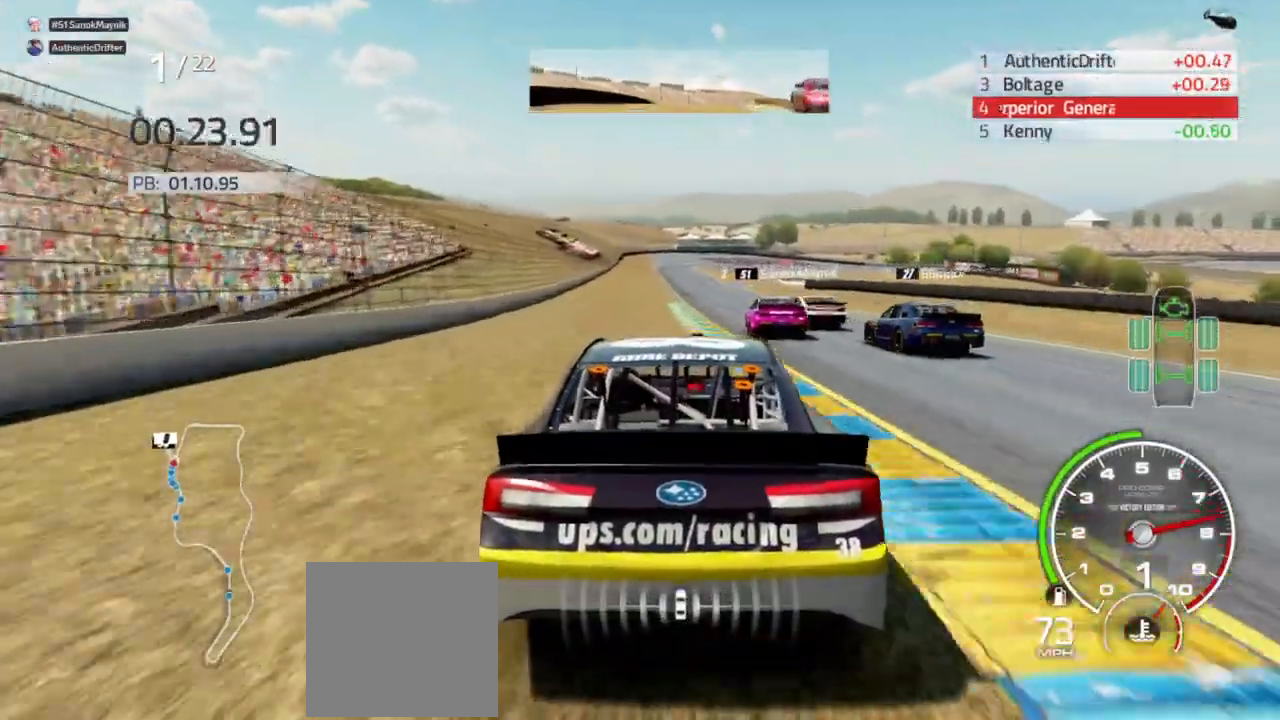
{"dt_ms": 500, "buttons": ["R2"], "left_stick": "left", "right_stick": "center", "events": [[67, "left_stick", "right"], [167, "left_stick", "center"], [367, "left_stick", "left"]]}
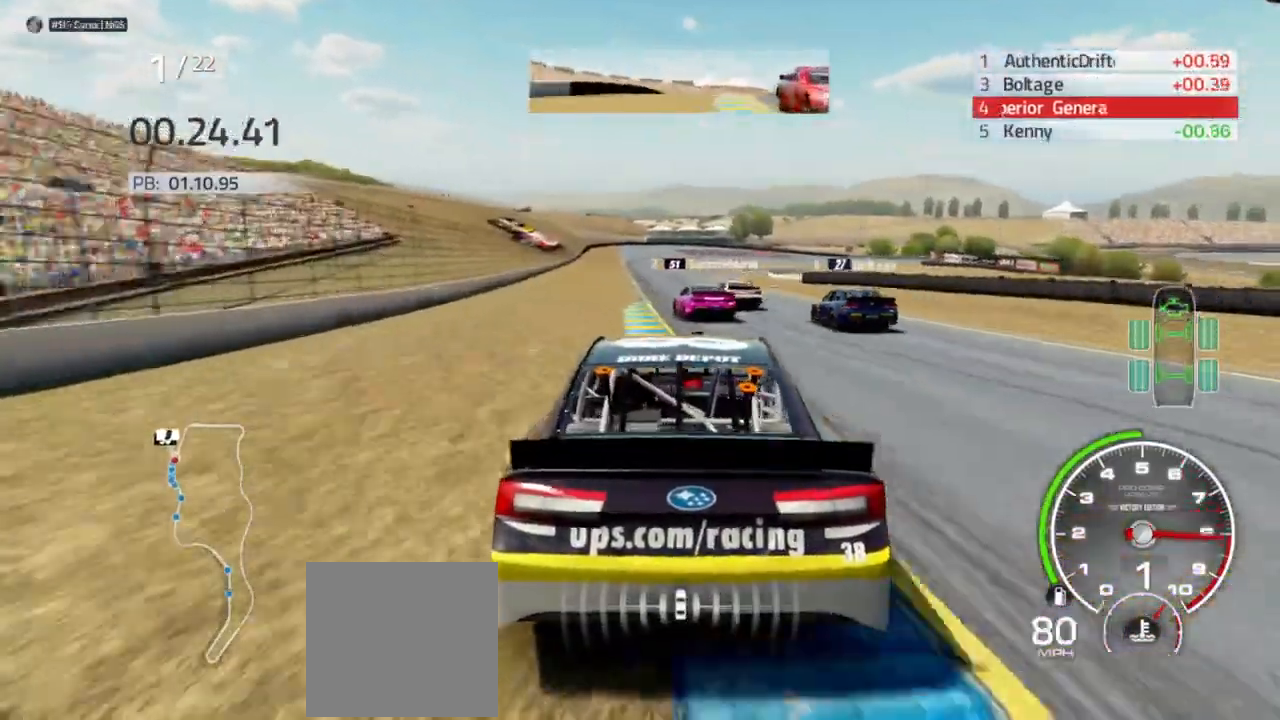
{"dt_ms": 500, "buttons": ["R2"], "left_stick": "center", "right_stick": "center", "events": [[33, "left_stick", "center"], [267, "left_stick", "left"], [400, "left_stick", "center"]]}
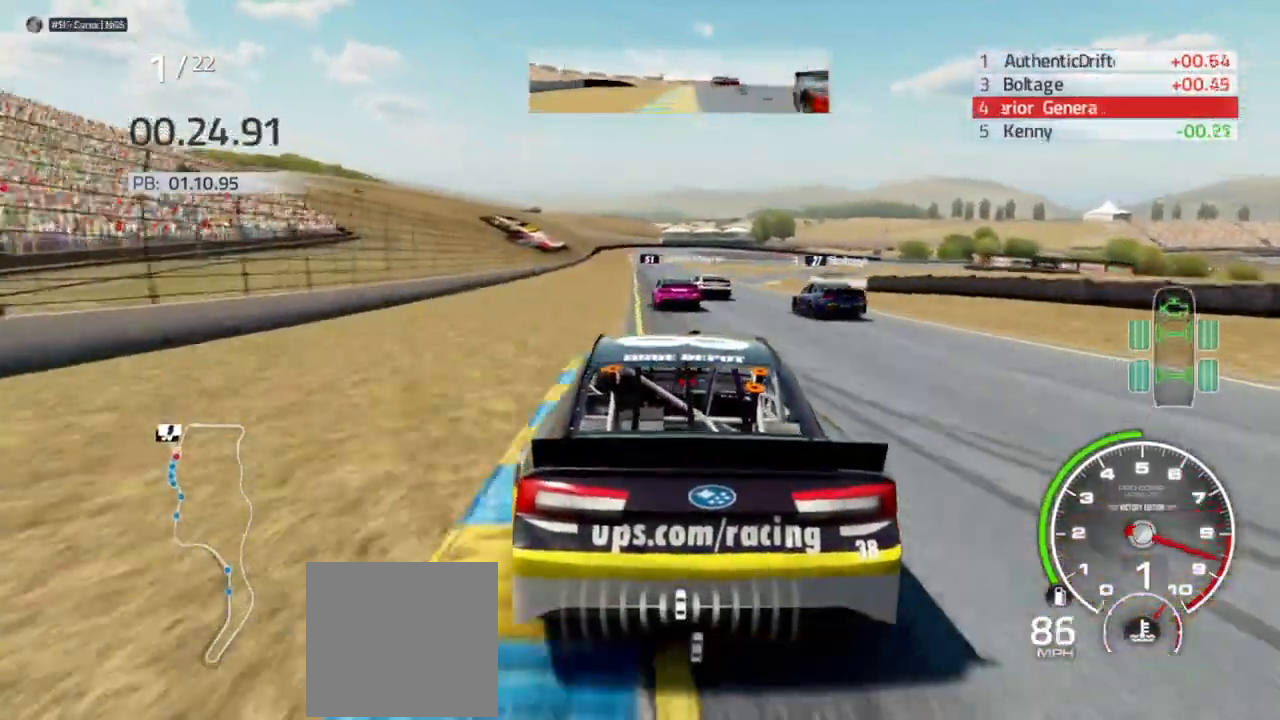
{"dt_ms": 500, "buttons": ["R2"], "left_stick": "center", "right_stick": "center", "events": [[167, "left_stick", "left"], [300, "left_stick", "center"]]}
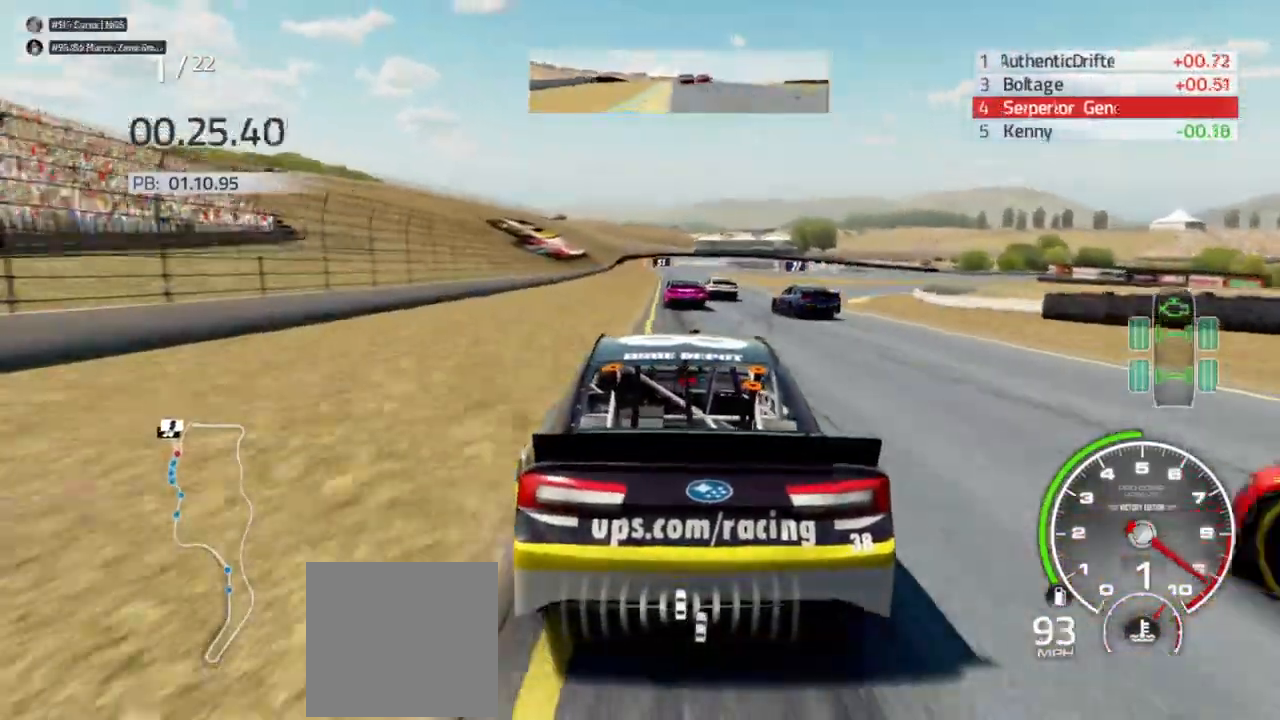
{"dt_ms": 500, "buttons": ["R2"], "left_stick": "center", "right_stick": "center", "events": [[200, "left_stick", "right"], [333, "left_stick", "center"]]}
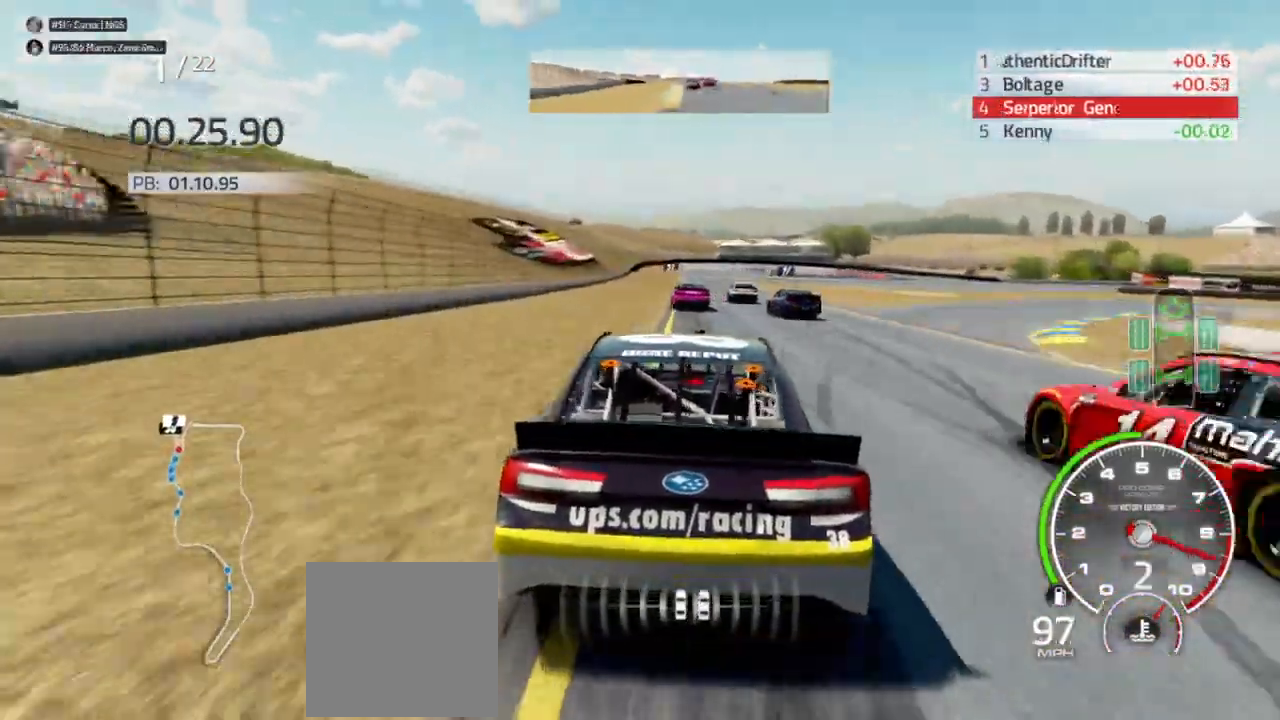
{"dt_ms": 500, "buttons": ["R2"], "left_stick": "left", "right_stick": "center", "events": [[167, "left_stick", "left"], [300, "left_stick", "center"], [500, "left_stick", "left"]]}
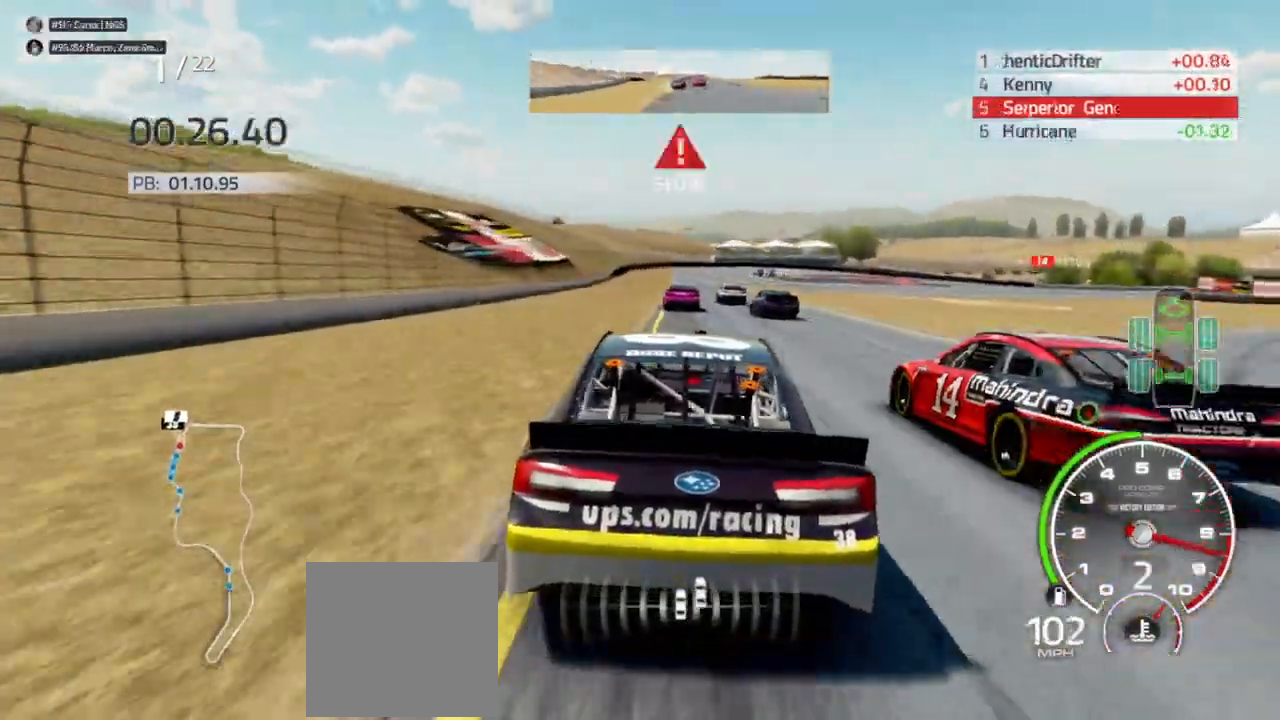
{"dt_ms": 500, "buttons": ["L2"], "left_stick": "center", "right_stick": "center", "events": [[167, "left_stick", "center"], [400, "L2", "down"], [400, "R2", "up"]]}
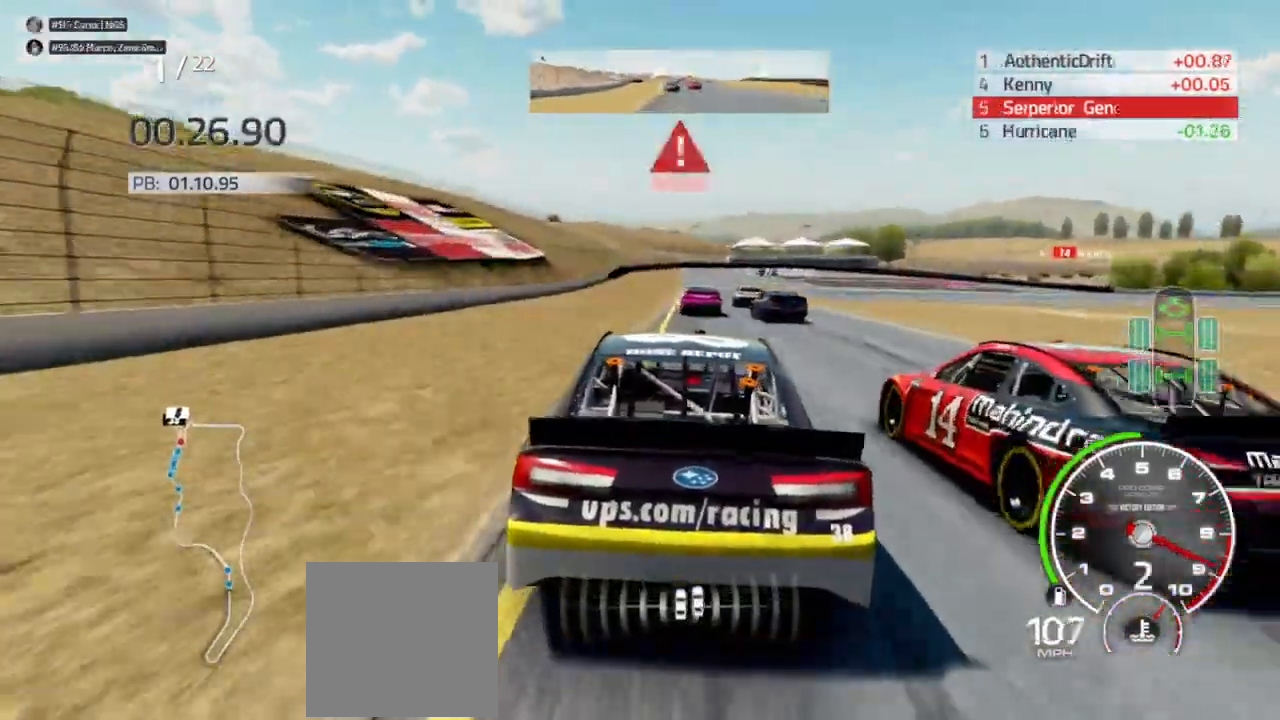
{"dt_ms": 1000, "buttons": ["L2"], "left_stick": "right", "right_stick": "center"}